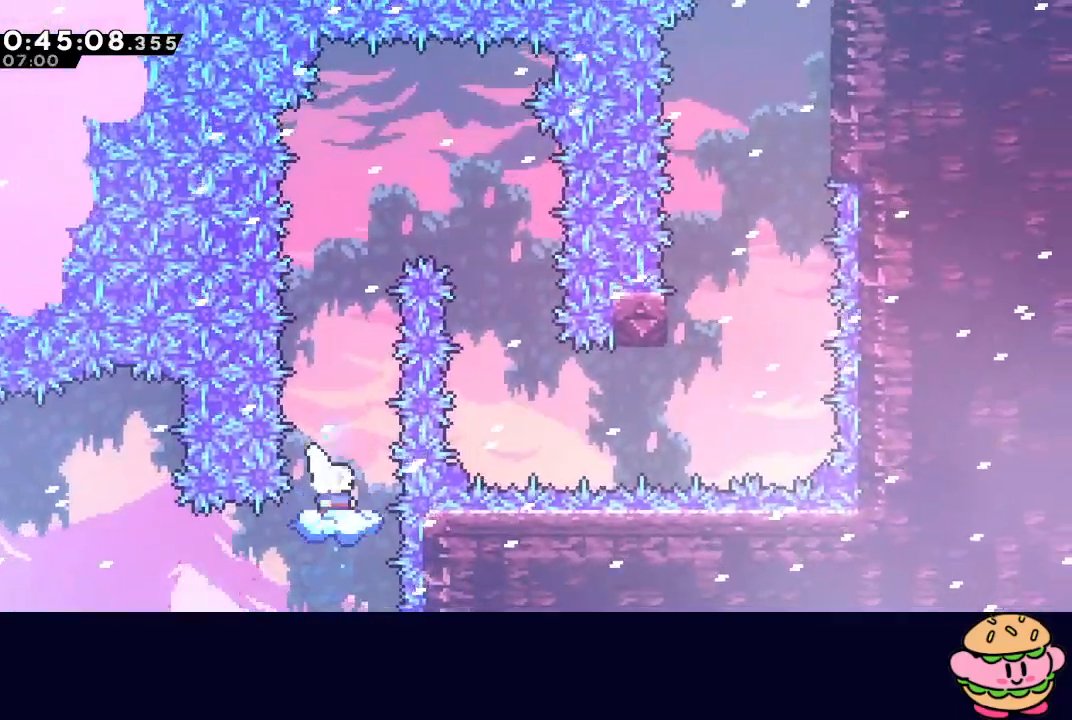
Gameplay with a controller (PlayStation layout); each line is a JSON object with the inputs held at the frame after it. "events" lists button and stick changes between this image and that frame as [ms after this image, input, new state], when the widget could be followed in between. Not read: L3 R3.
{"buttons": ["CIRCLE", "DPAD_RIGHT"], "left_stick": "center", "right_stick": "center", "events": [[300, "CIRCLE", "down"], [433, "DPAD_RIGHT", "down"]]}
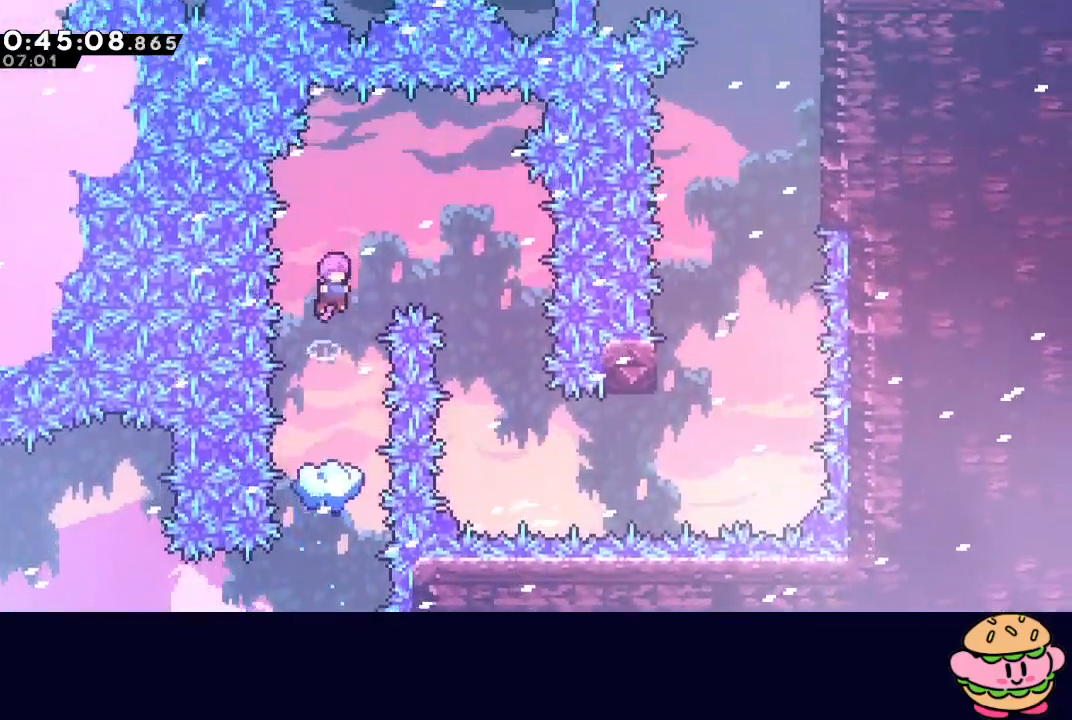
{"buttons": [], "left_stick": "center", "right_stick": "center", "events": [[300, "CIRCLE", "up"], [467, "DPAD_RIGHT", "up"]]}
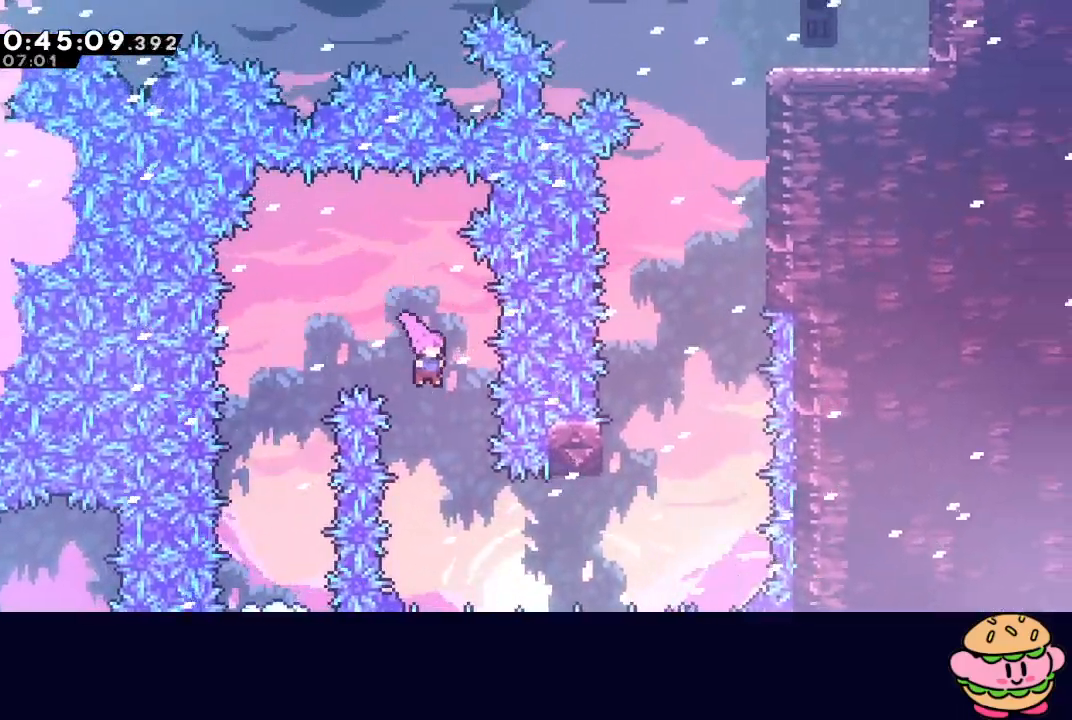
{"buttons": ["DPAD_RIGHT"], "left_stick": "center", "right_stick": "center", "events": [[317, "DPAD_RIGHT", "down"], [367, "CROSS", "down"], [483, "CROSS", "up"]]}
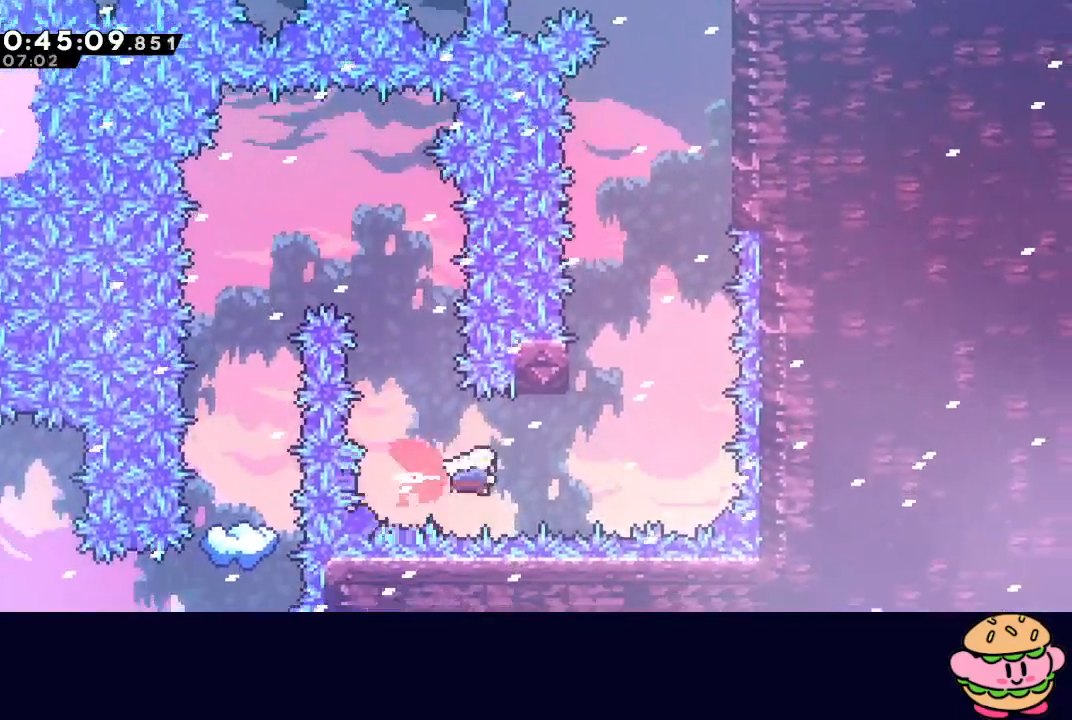
{"buttons": ["CIRCLE", "DPAD_RIGHT"], "left_stick": "center", "right_stick": "center", "events": [[150, "DPAD_UP", "down"], [167, "DPAD_RIGHT", "up"], [183, "CROSS", "down"], [317, "CROSS", "up"], [317, "DPAD_UP", "up"], [433, "CIRCLE", "down"], [500, "DPAD_RIGHT", "down"]]}
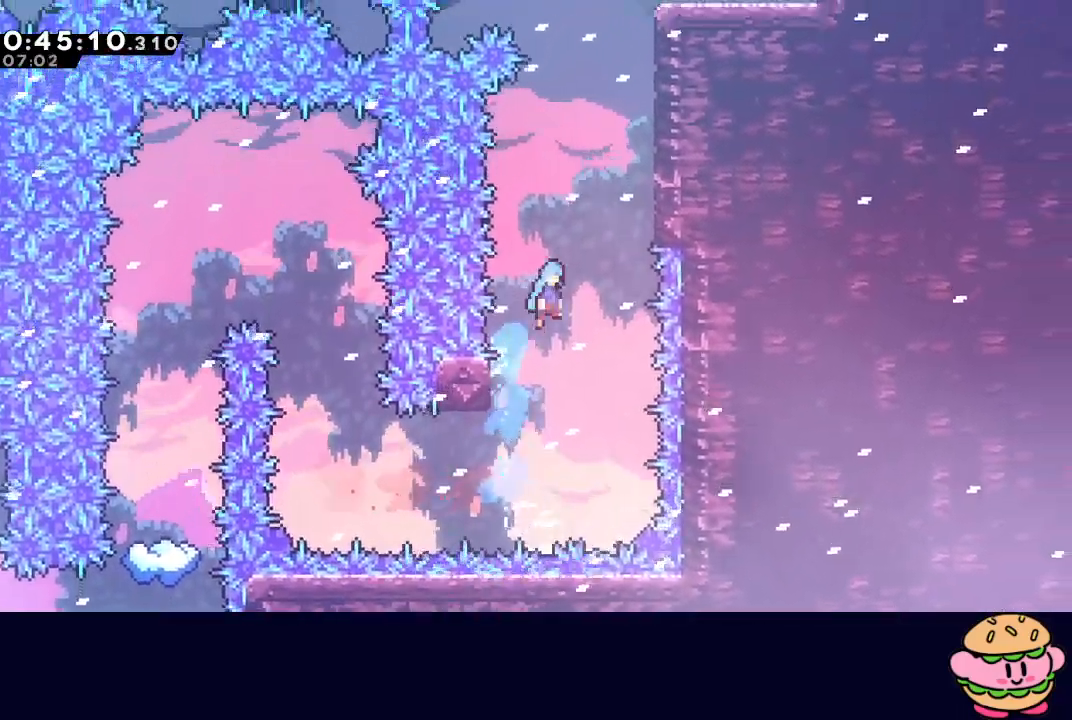
{"buttons": ["CIRCLE", "R1", "DPAD_RIGHT"], "left_stick": "center", "right_stick": "center", "events": [[33, "R1", "down"], [250, "L2", "down"], [333, "L2", "up"], [433, "L2", "down"], [500, "L2", "up"]]}
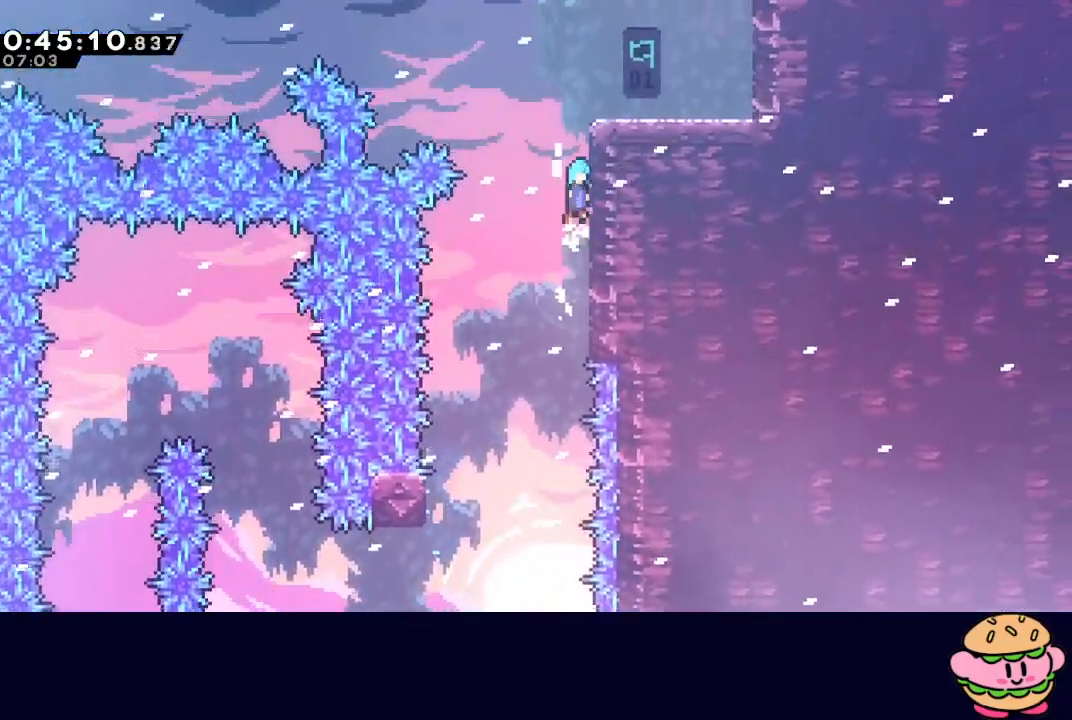
{"buttons": ["DPAD_RIGHT"], "left_stick": "center", "right_stick": "center", "events": [[83, "L2", "down"], [167, "L2", "up"], [217, "L2", "down"], [317, "L2", "up"], [350, "CIRCLE", "up"], [383, "R1", "up"]]}
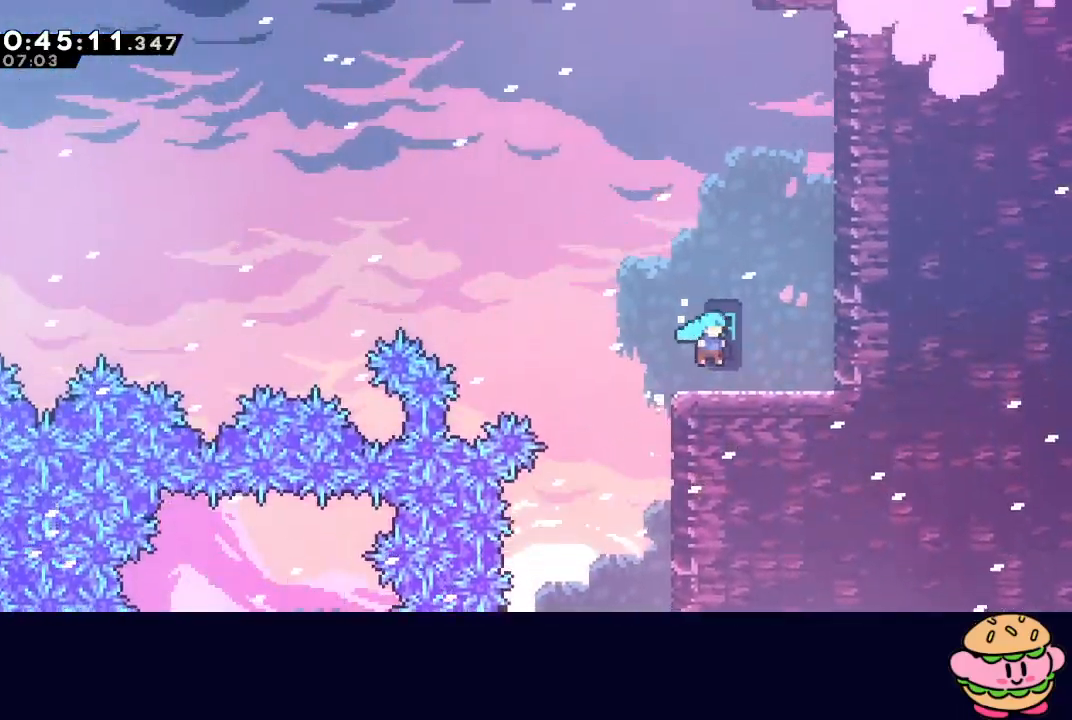
{"buttons": [], "left_stick": "center", "right_stick": "center", "events": [[117, "CIRCLE", "down"], [233, "CIRCLE", "up"], [233, "DPAD_UP", "down"], [267, "DPAD_RIGHT", "up"], [367, "CROSS", "down"], [500, "CROSS", "up"], [500, "DPAD_UP", "up"]]}
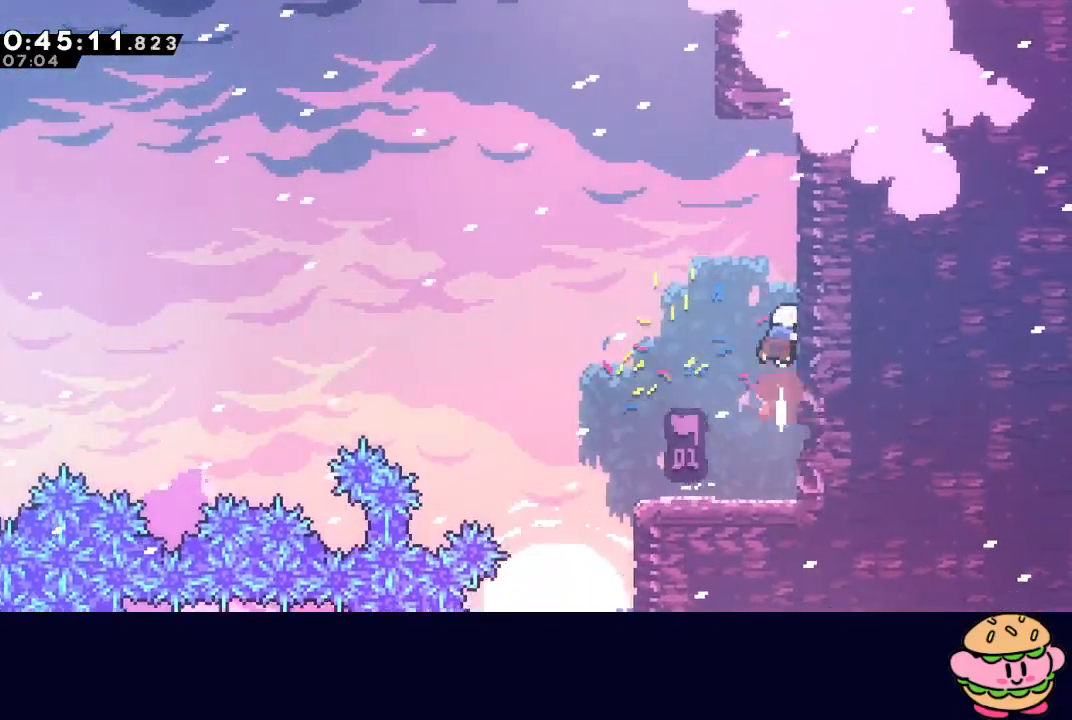
{"buttons": ["CIRCLE", "R1", "DPAD_UP"], "left_stick": "center", "right_stick": "center", "events": [[117, "CIRCLE", "down"], [333, "DPAD_UP", "down"], [383, "CROSS", "down"], [500, "CROSS", "up"], [500, "R1", "down"]]}
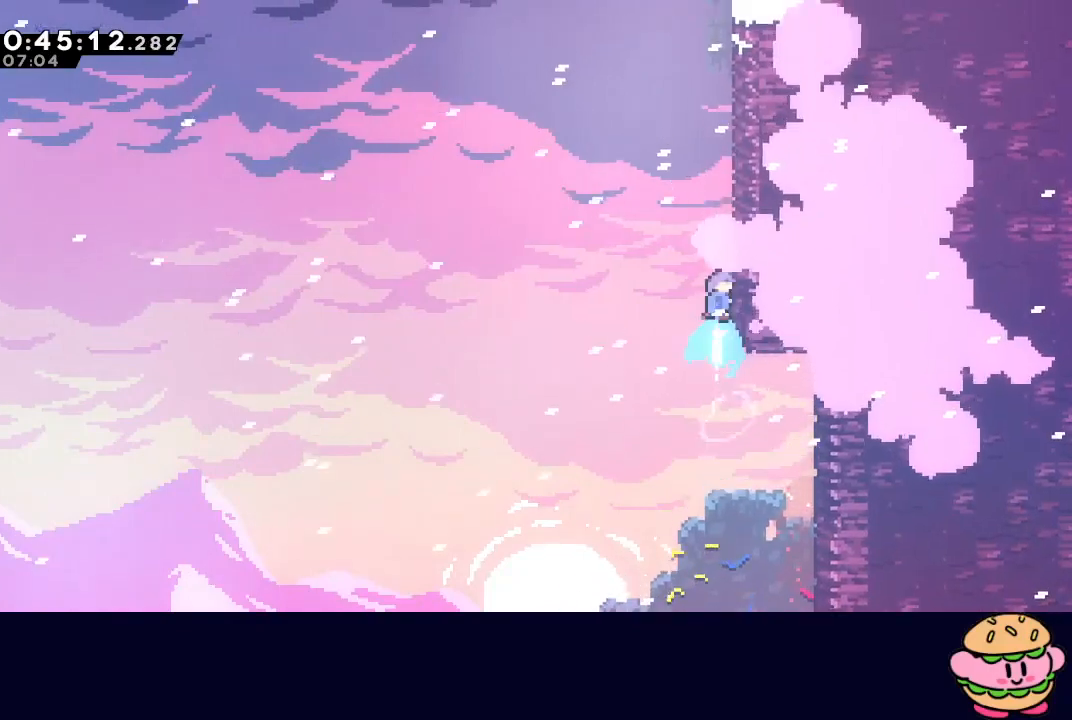
{"buttons": ["CIRCLE", "R1", "DPAD_RIGHT"], "left_stick": "center", "right_stick": "center", "events": [[33, "DPAD_UP", "up"], [83, "DPAD_RIGHT", "down"], [200, "L2", "down"], [283, "L2", "up"], [383, "L2", "down"], [450, "L2", "up"]]}
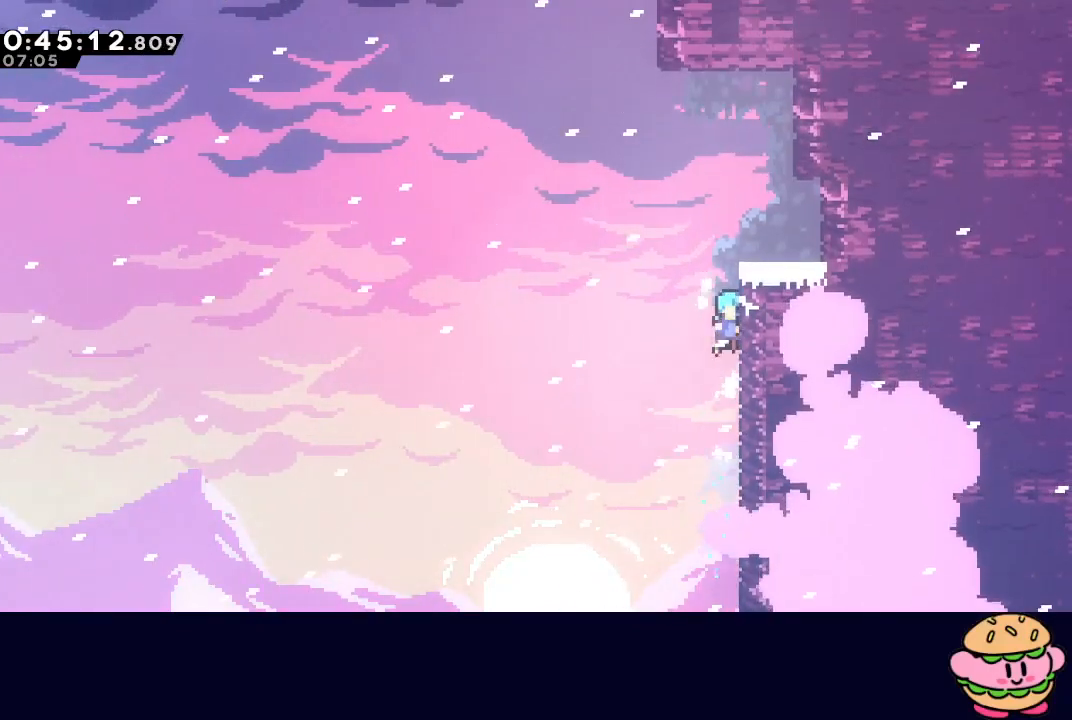
{"buttons": [], "left_stick": "center", "right_stick": "center", "events": [[167, "L2", "down"], [267, "CIRCLE", "up"], [267, "L2", "up"], [300, "R1", "up"], [367, "DPAD_RIGHT", "up"]]}
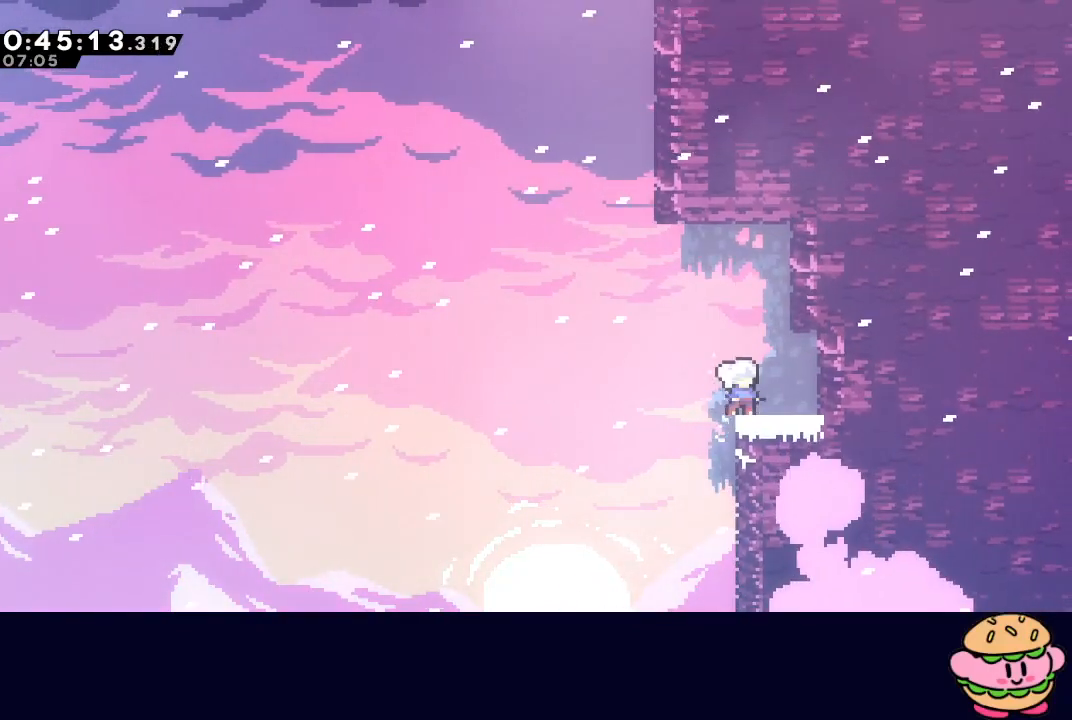
{"buttons": ["DPAD_UP"], "left_stick": "center", "right_stick": "center", "events": [[33, "DPAD_LEFT", "down"], [50, "CIRCLE", "down"], [300, "CIRCLE", "up"], [333, "DPAD_LEFT", "up"], [333, "DPAD_UP", "down"], [367, "CROSS", "down"], [500, "CROSS", "up"]]}
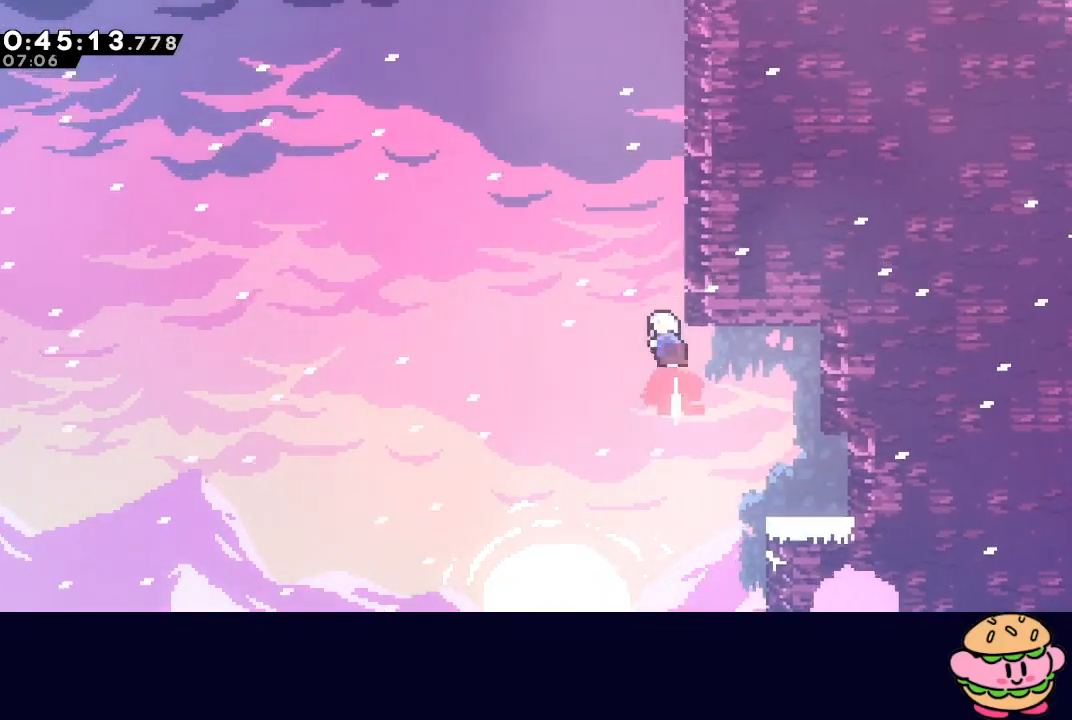
{"buttons": ["CIRCLE", "R1", "DPAD_UP", "DPAD_RIGHT"], "left_stick": "center", "right_stick": "center", "events": [[17, "DPAD_UP", "up"], [133, "CIRCLE", "down"], [333, "DPAD_UP", "down"], [350, "DPAD_RIGHT", "down"], [400, "CROSS", "down"], [483, "CROSS", "up"], [483, "R1", "down"]]}
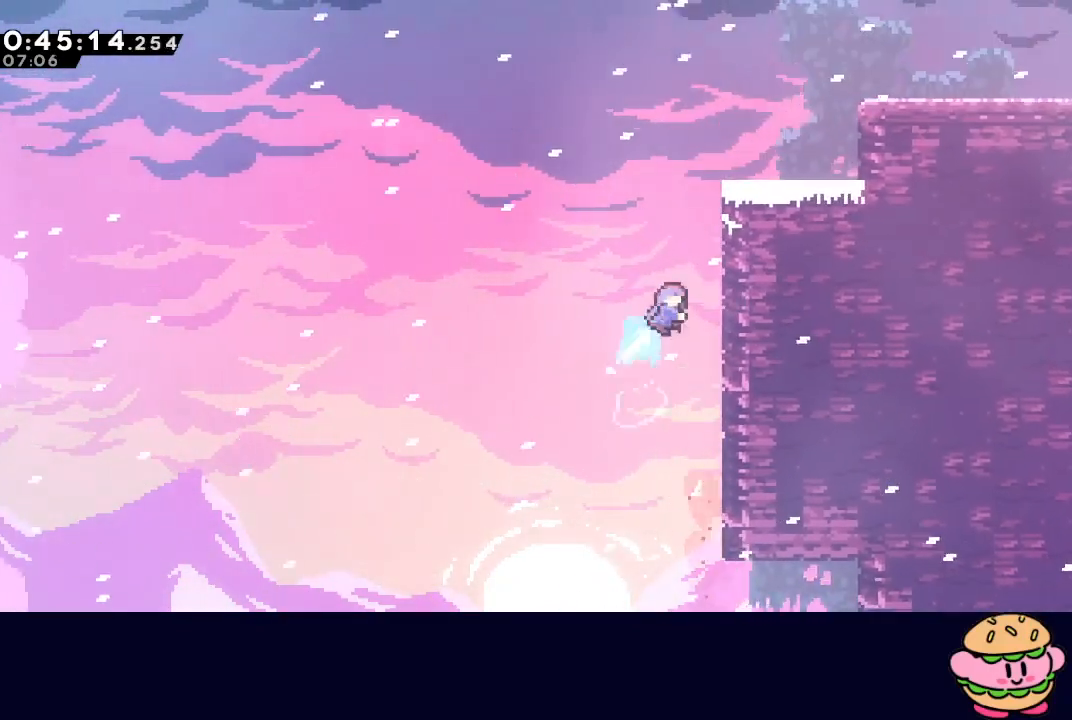
{"buttons": ["R1", "DPAD_RIGHT"], "left_stick": "center", "right_stick": "center", "events": [[33, "DPAD_UP", "up"], [100, "L2", "down"], [150, "L2", "up"], [217, "L2", "down"], [317, "L2", "up"], [350, "CIRCLE", "up"]]}
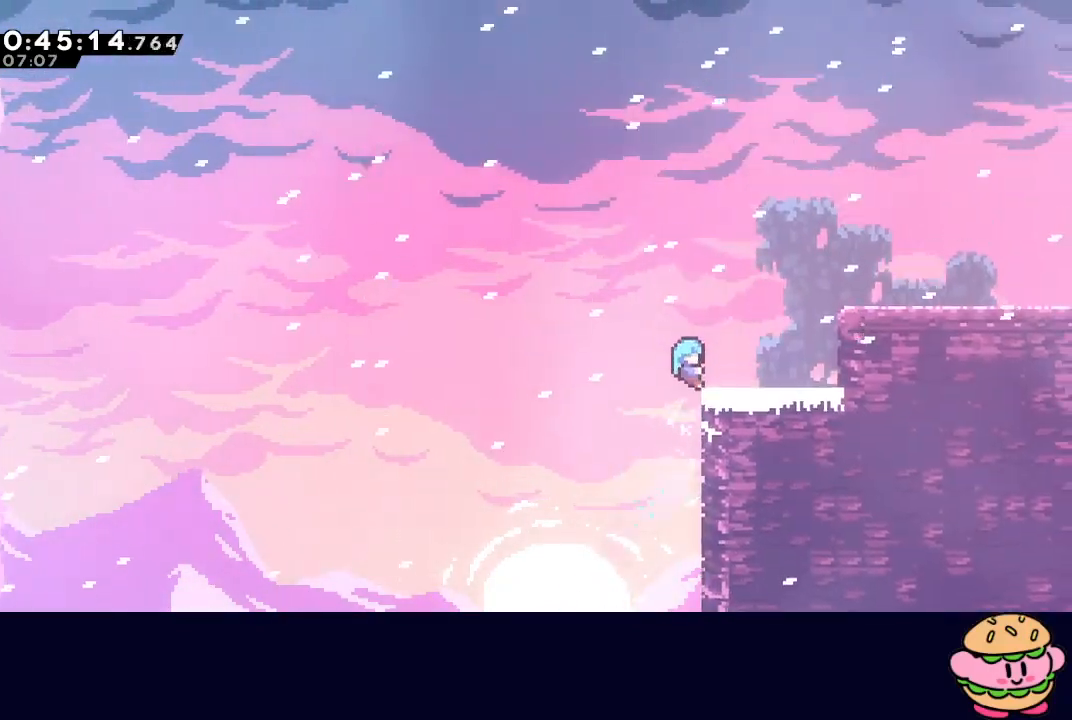
{"buttons": ["R1"], "left_stick": "center", "right_stick": "center", "events": [[100, "CIRCLE", "down"], [317, "DPAD_RIGHT", "up"], [333, "CIRCLE", "up"]]}
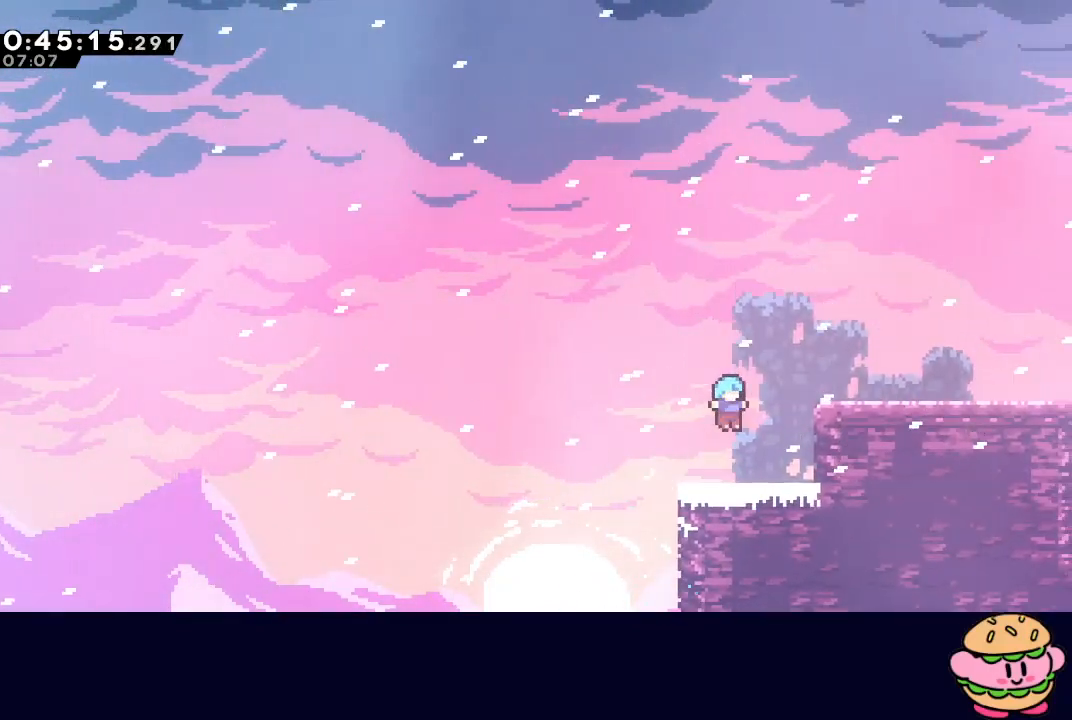
{"buttons": ["CIRCLE", "R1", "DPAD_RIGHT"], "left_stick": "center", "right_stick": "center", "events": [[83, "DPAD_RIGHT", "down"], [150, "CIRCLE", "down"], [367, "CIRCLE", "up"], [383, "L1", "down"], [483, "CIRCLE", "down"], [483, "L1", "up"]]}
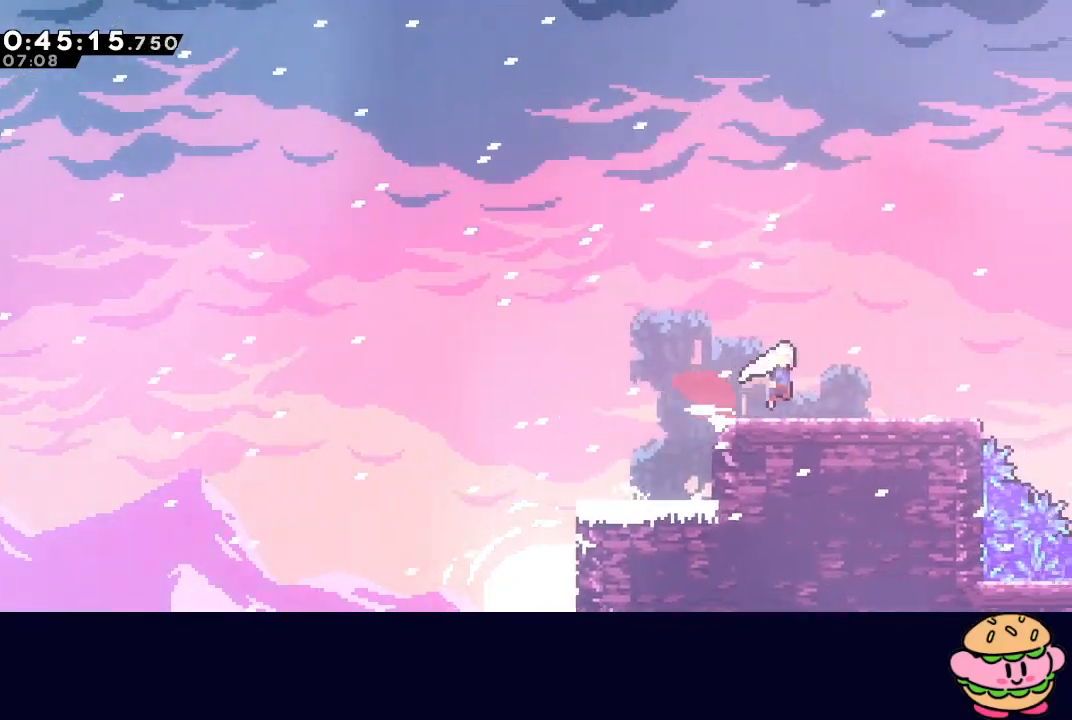
{"buttons": ["R1", "DPAD_RIGHT"], "left_stick": "center", "right_stick": "center", "events": [[33, "CIRCLE", "up"], [250, "CIRCLE", "down"], [417, "CIRCLE", "up"]]}
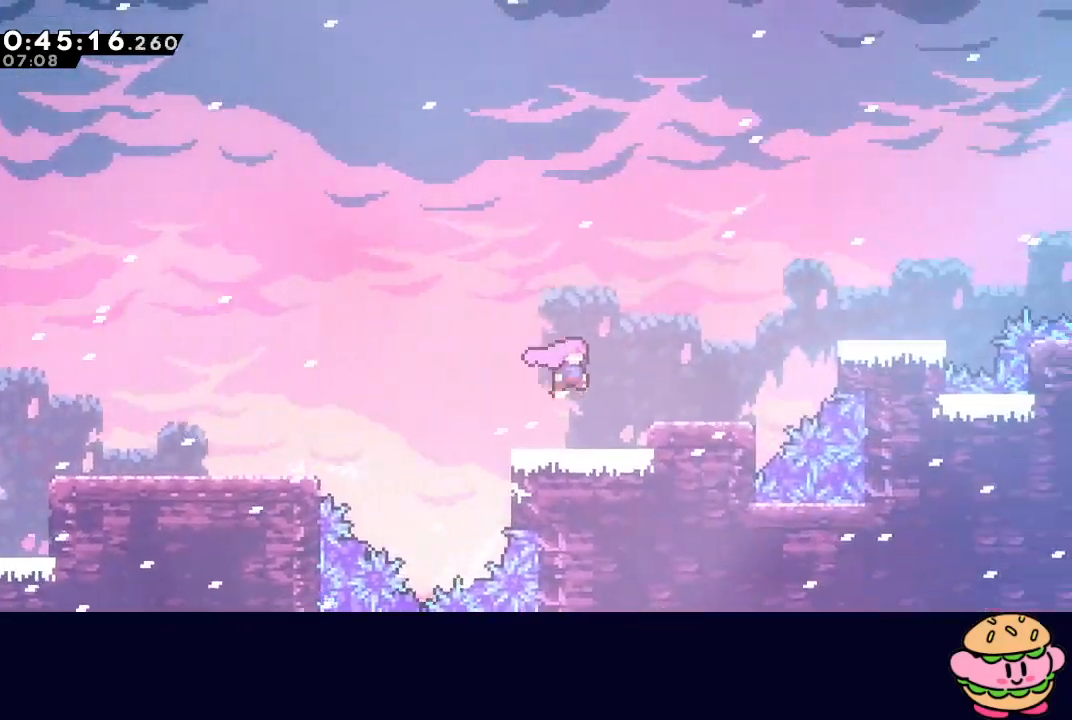
{"buttons": ["R1", "DPAD_RIGHT"], "left_stick": "center", "right_stick": "center", "events": [[167, "CIRCLE", "down"], [433, "CIRCLE", "up"]]}
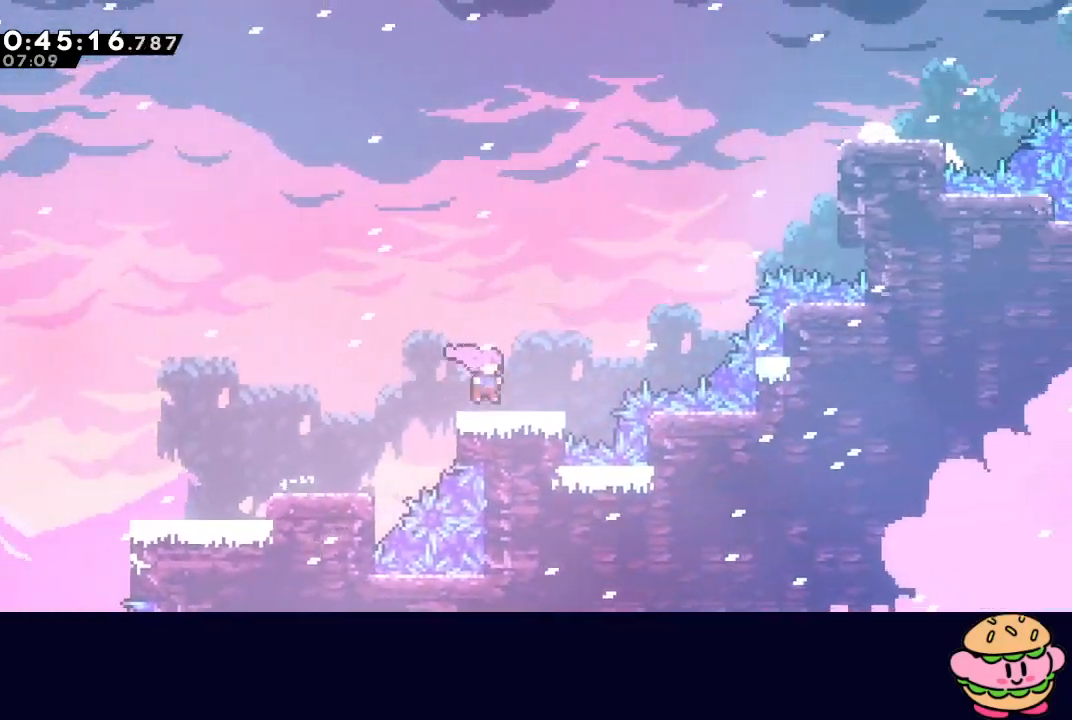
{"buttons": ["CIRCLE", "R1", "DPAD_UP", "DPAD_RIGHT"], "left_stick": "center", "right_stick": "center", "events": [[100, "CIRCLE", "down"], [317, "DPAD_UP", "down"], [350, "CROSS", "down"], [450, "CROSS", "up"]]}
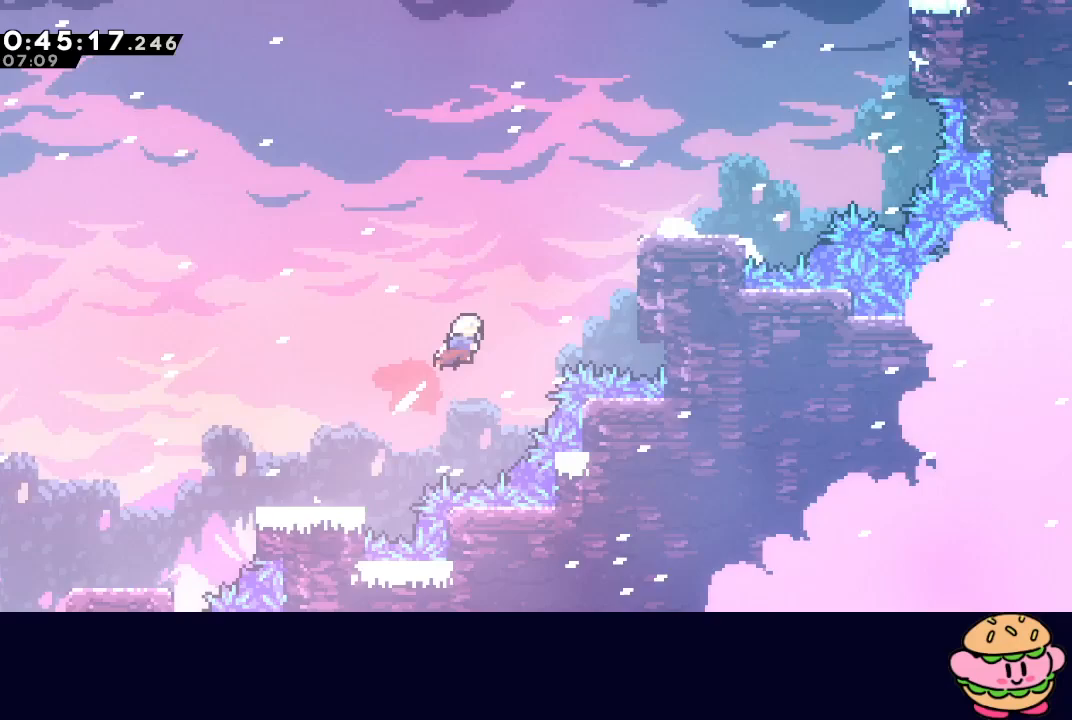
{"buttons": [], "left_stick": "center", "right_stick": "center", "events": [[100, "CROSS", "down"], [200, "CROSS", "up"], [250, "DPAD_UP", "up"], [267, "CIRCLE", "up"], [367, "R1", "up"], [450, "DPAD_RIGHT", "up"]]}
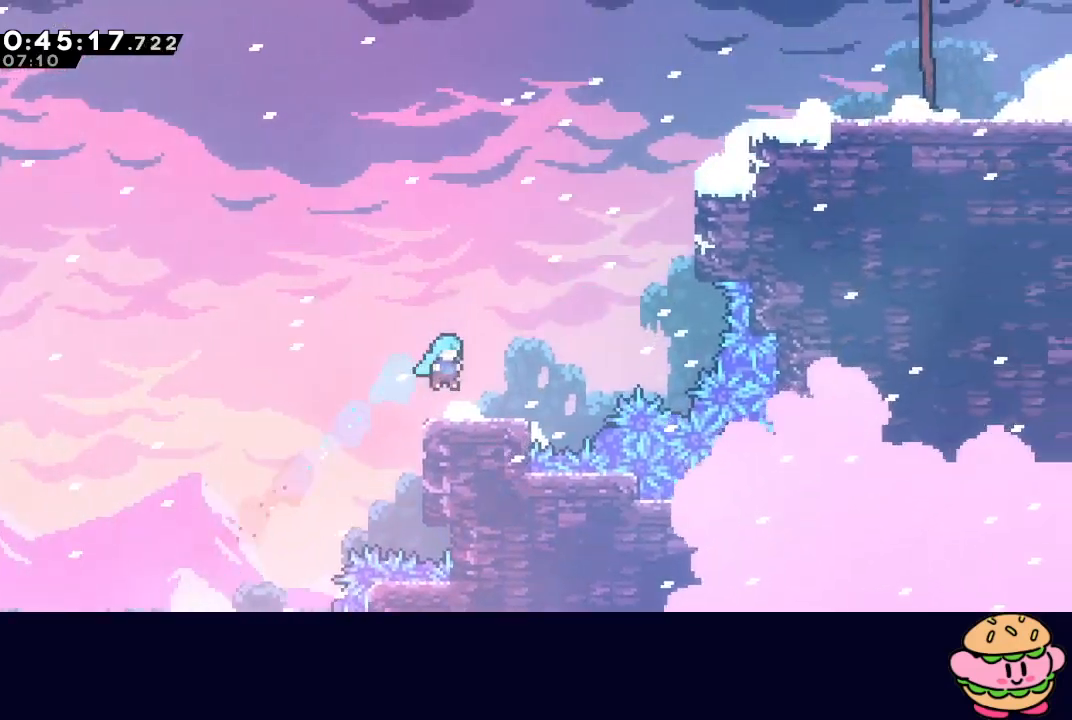
{"buttons": ["CIRCLE", "DPAD_UP", "DPAD_RIGHT"], "left_stick": "center", "right_stick": "center", "events": [[100, "DPAD_RIGHT", "down"], [133, "CIRCLE", "down"], [300, "DPAD_UP", "down"], [333, "CROSS", "down"], [450, "CROSS", "up"]]}
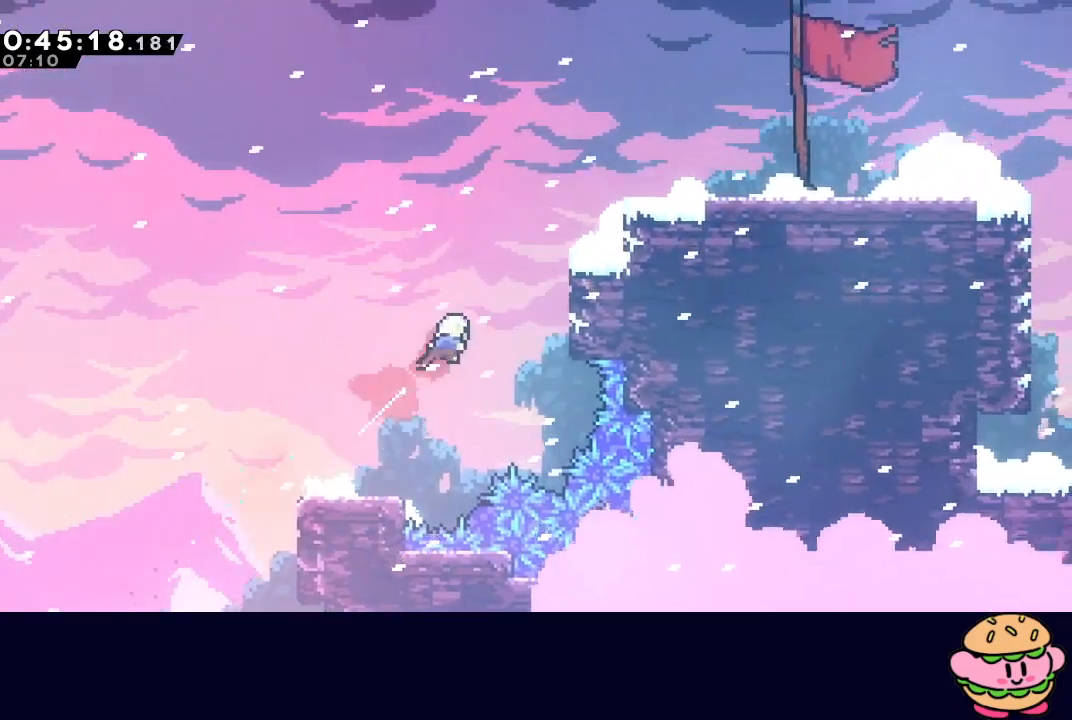
{"buttons": ["R1", "DPAD_RIGHT"], "left_stick": "center", "right_stick": "center", "events": [[33, "CROSS", "down"], [150, "R1", "down"], [167, "CROSS", "up"], [167, "DPAD_UP", "up"], [267, "L2", "down"], [433, "L2", "up"], [500, "CIRCLE", "up"]]}
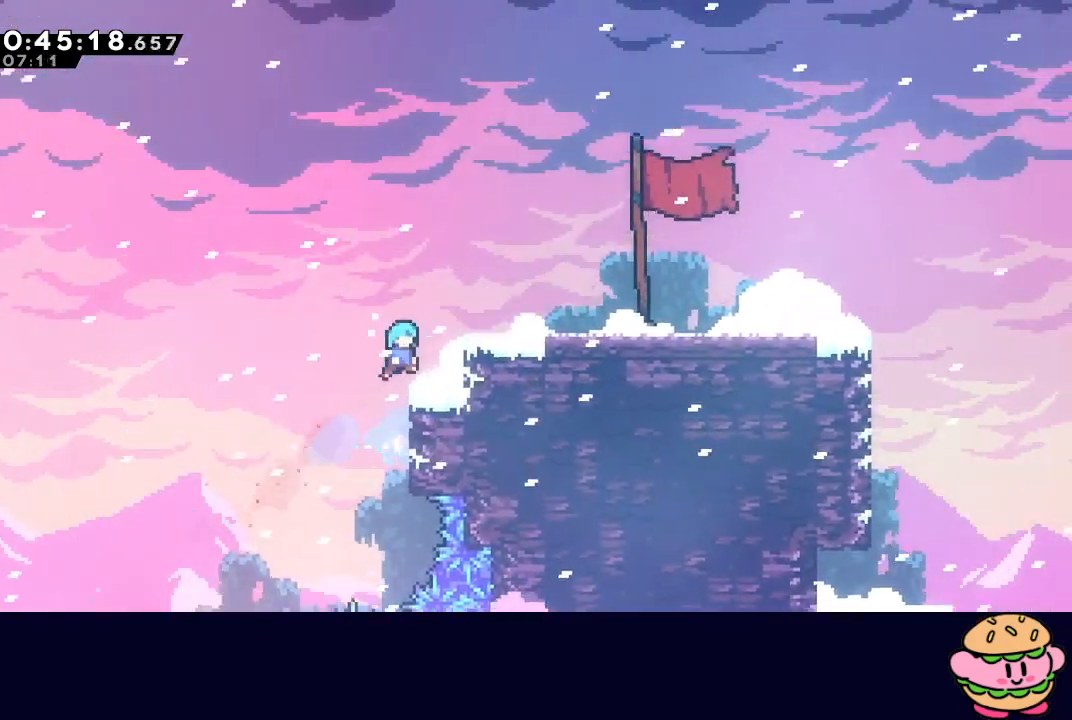
{"buttons": ["DPAD_RIGHT"], "left_stick": "center", "right_stick": "center", "events": [[217, "CIRCLE", "down"], [433, "CIRCLE", "up"], [467, "R1", "up"]]}
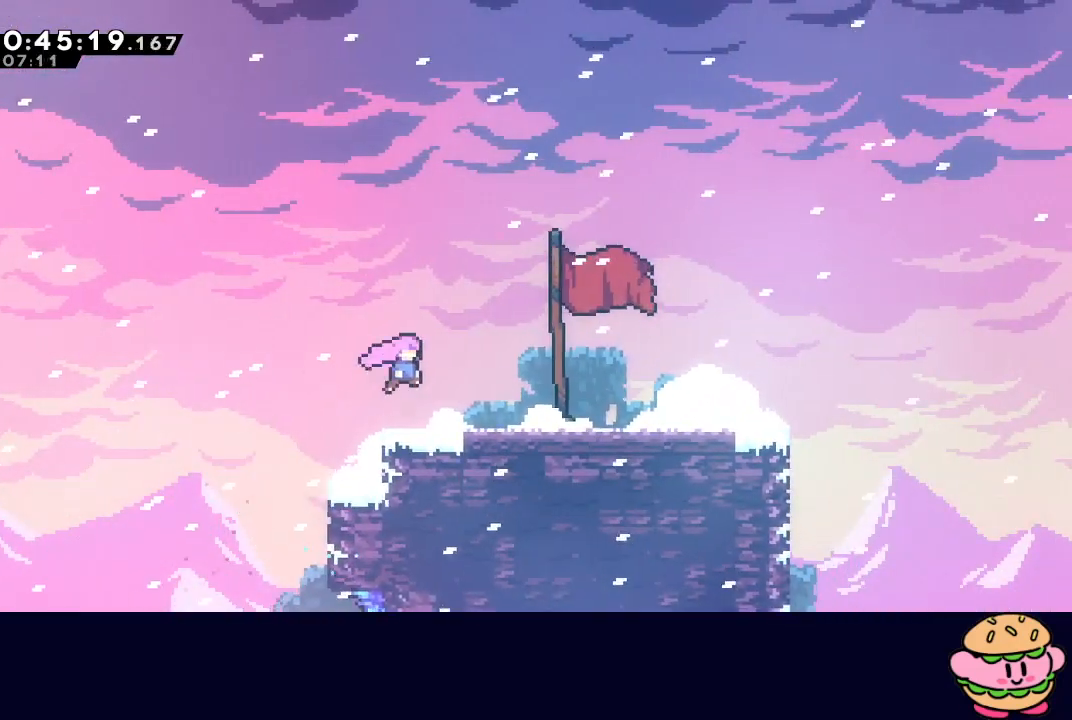
{"buttons": ["DPAD_RIGHT"], "left_stick": "center", "right_stick": "center", "events": [[33, "DPAD_DOWN", "down"], [50, "CROSS", "down"], [167, "CROSS", "up"], [217, "DPAD_DOWN", "up"], [267, "CIRCLE", "down"], [383, "CIRCLE", "up"]]}
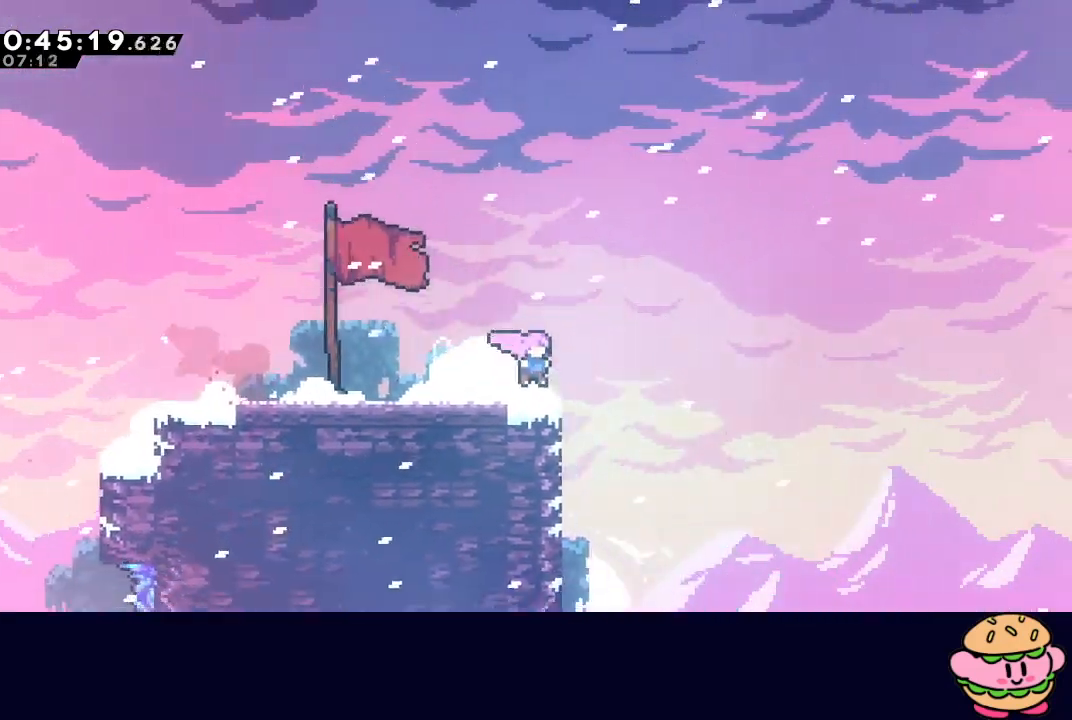
{"buttons": ["CROSS", "DPAD_DOWN", "DPAD_LEFT"], "left_stick": "center", "right_stick": "center", "events": [[33, "DPAD_RIGHT", "up"], [67, "DPAD_DOWN", "down"], [83, "CROSS", "down"], [233, "CROSS", "up"], [350, "DPAD_LEFT", "down"], [500, "CROSS", "down"]]}
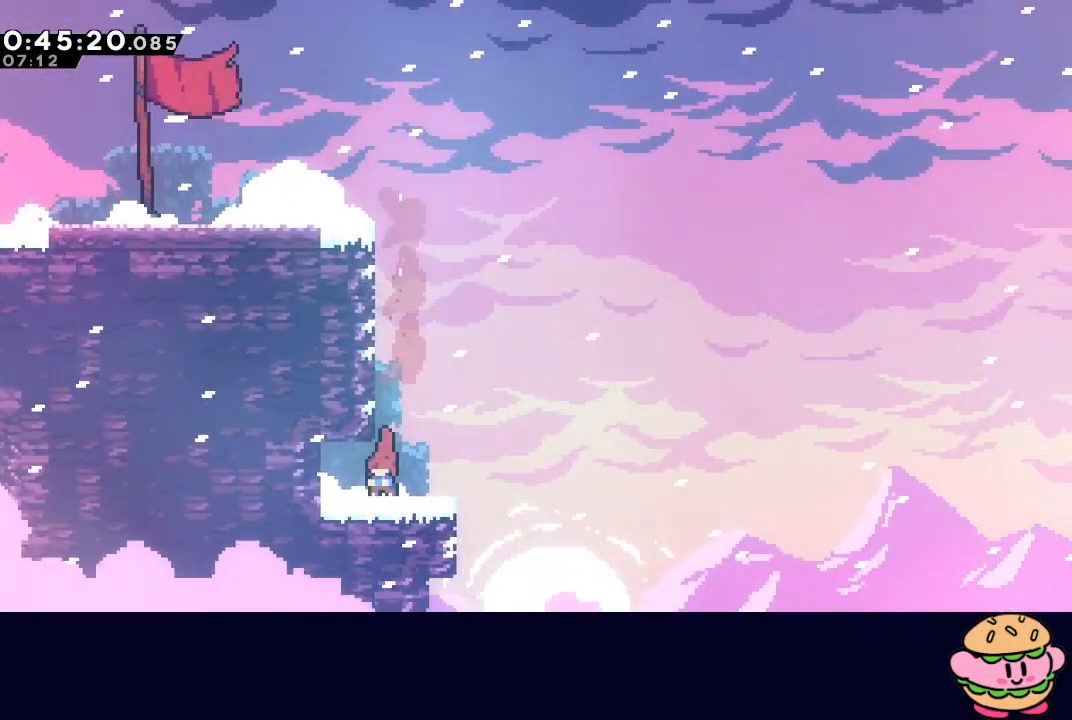
{"buttons": [], "left_stick": "center", "right_stick": "center", "events": [[100, "CROSS", "up"], [183, "DPAD_DOWN", "up"], [200, "CIRCLE", "down"], [233, "DPAD_LEFT", "up"], [233, "DPAD_UP", "down"], [267, "CROSS", "down"], [383, "CROSS", "up"], [417, "CIRCLE", "up"], [450, "DPAD_UP", "up"]]}
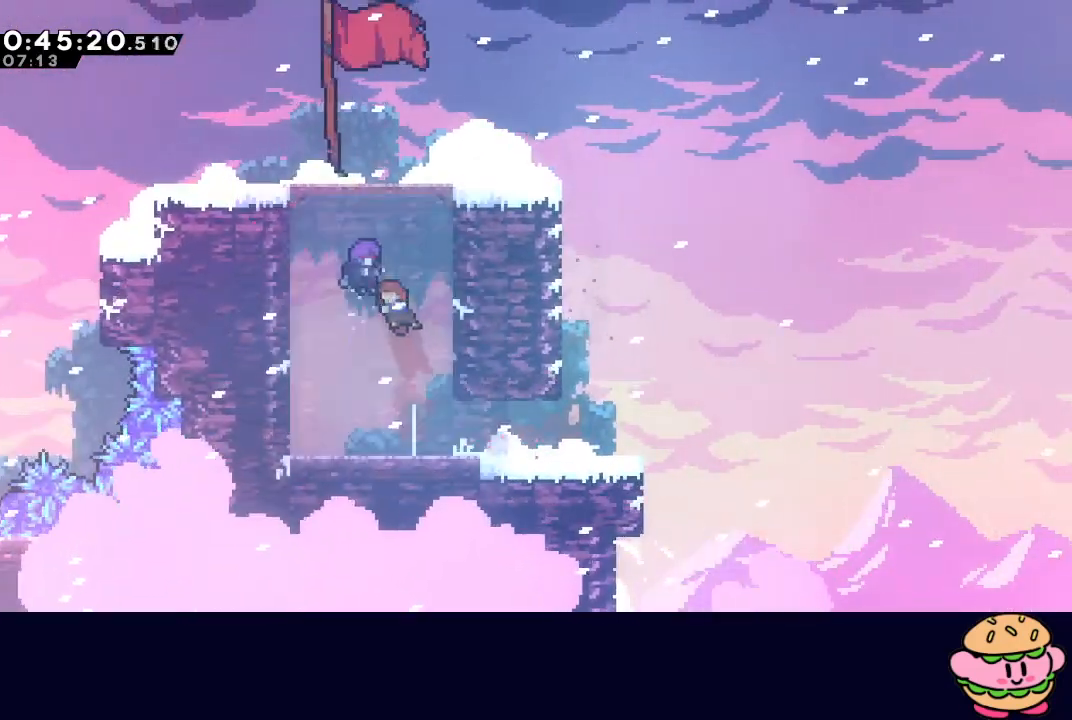
{"buttons": [], "left_stick": "center", "right_stick": "center", "events": []}
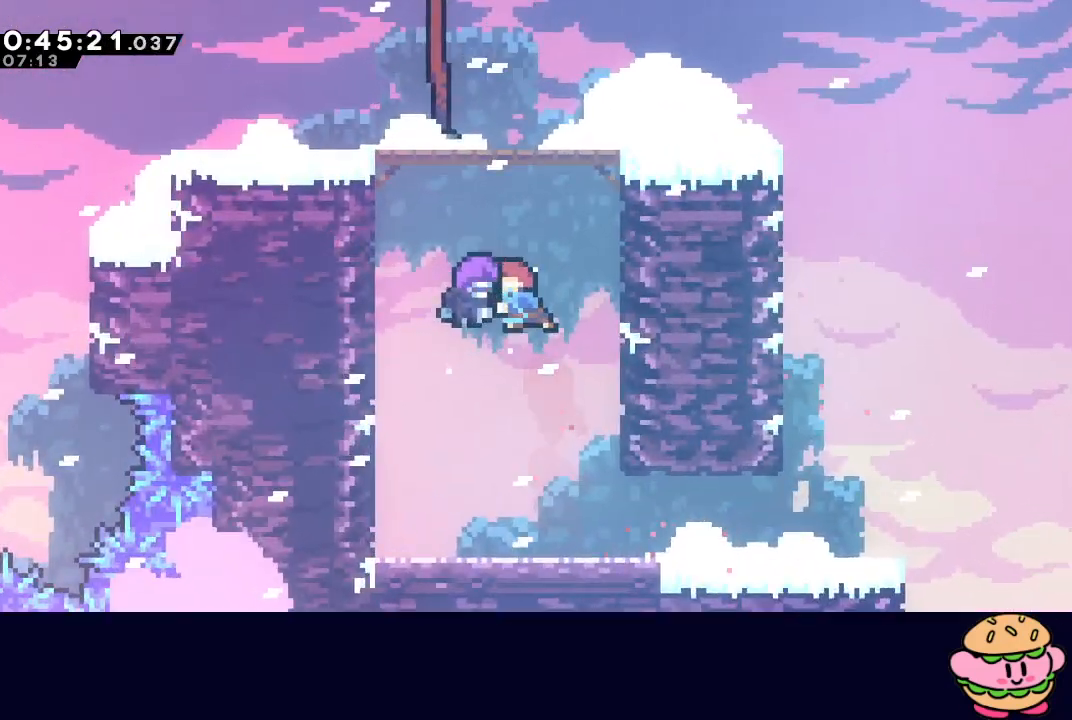
{"buttons": [], "left_stick": "center", "right_stick": "center", "events": []}
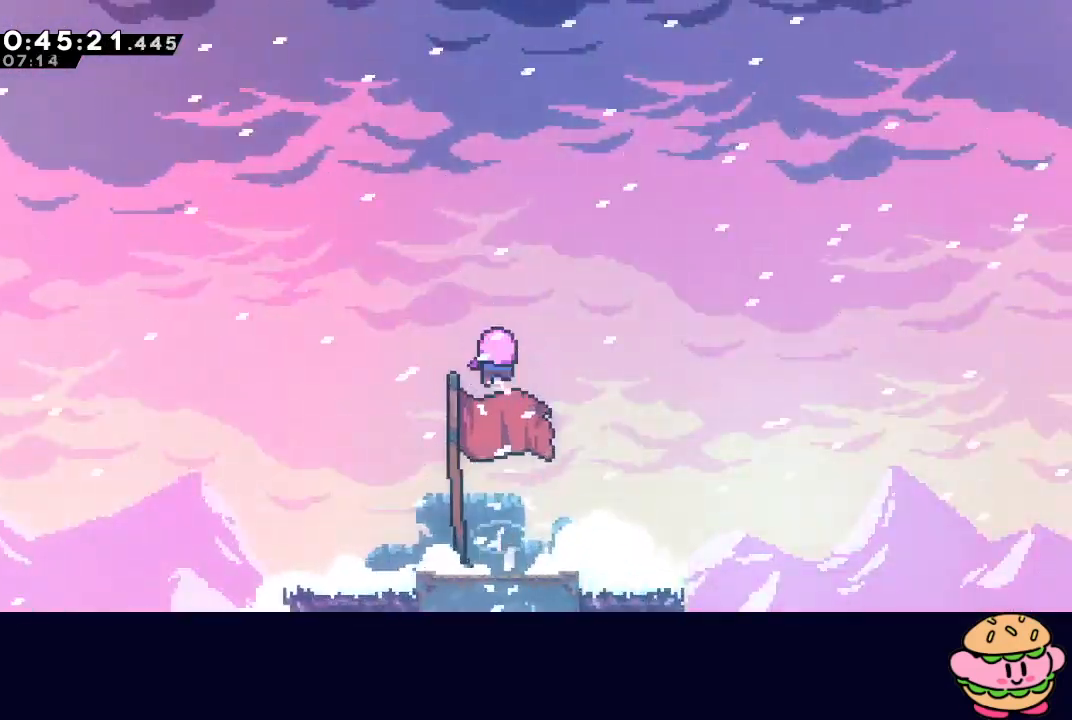
{"buttons": [], "left_stick": "center", "right_stick": "center", "events": []}
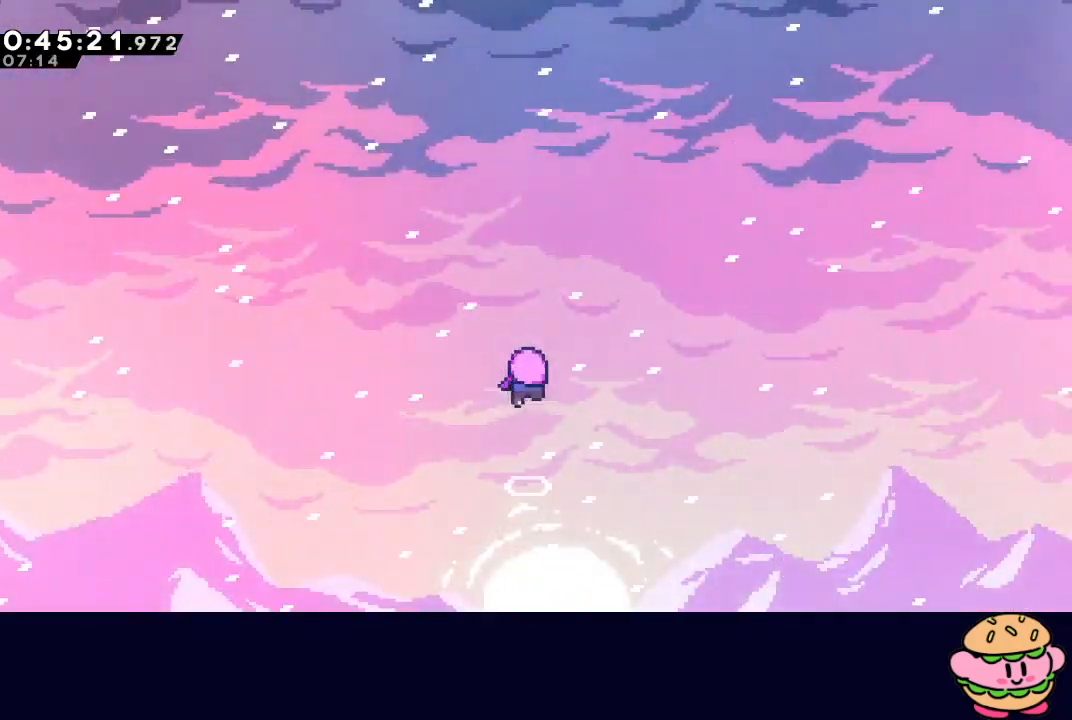
{"buttons": [], "left_stick": "center", "right_stick": "center", "events": []}
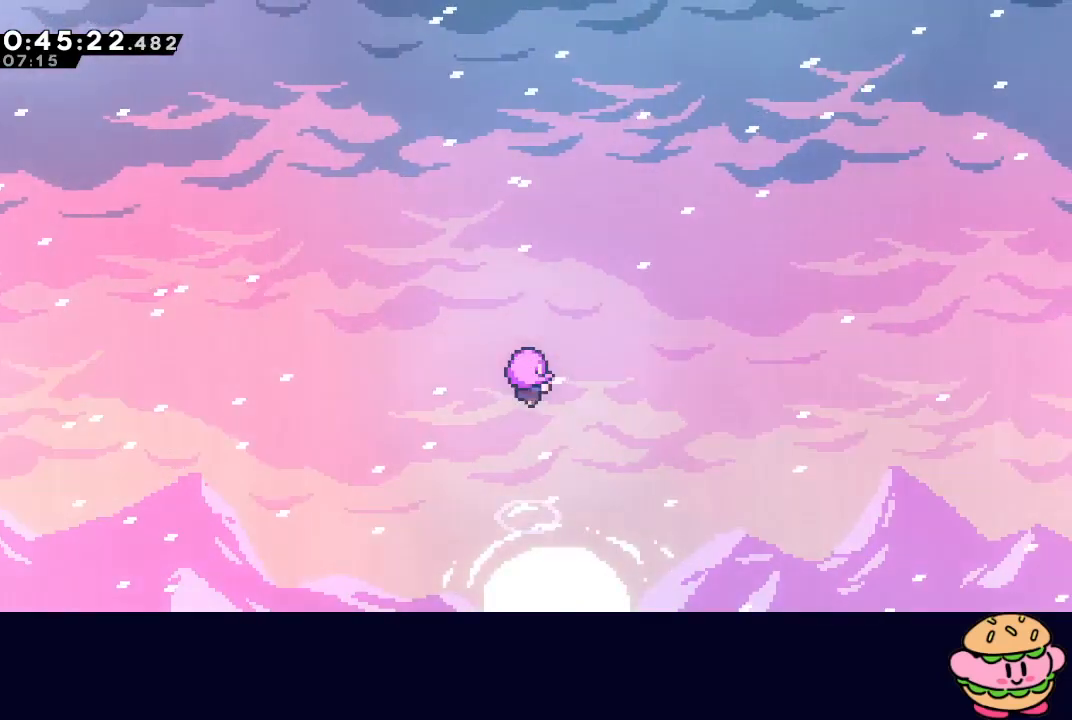
{"buttons": [], "left_stick": "center", "right_stick": "center", "events": []}